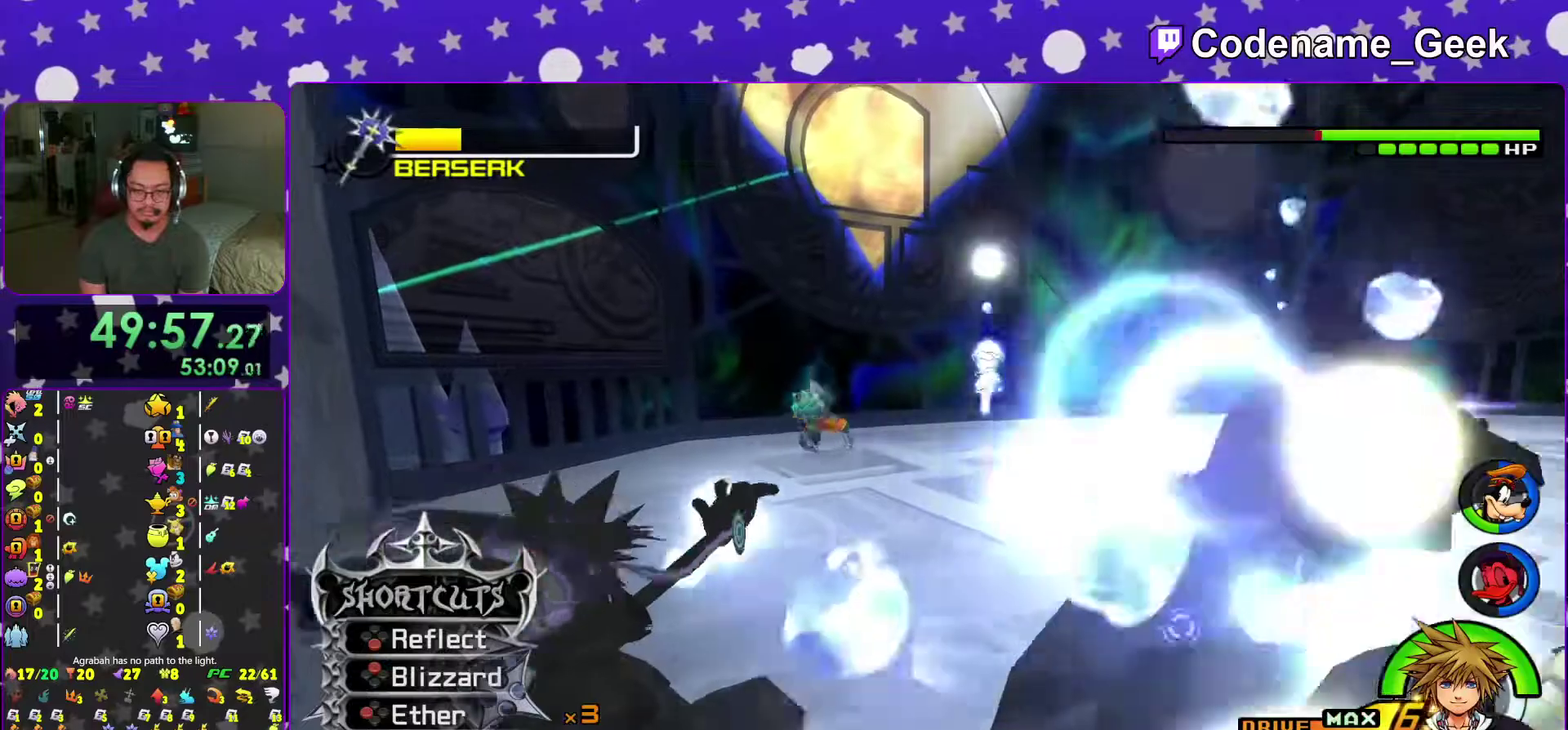
Gameplay with a controller (Nintendo layout); each line is a JSON object with the inputs held at the frame after it (dt_ms = milliseconds from this image to that frame). "events" lists button and stick changes between this image and that frame as [ms after this image, input, new state], when the widget could be followed in between. This overlay highlights the sticks when they move; stick clicks (L3 R3) are not distinguishable. Not read: L3 R3 SELECT START.
{"dt_ms": 601, "buttons": [], "left_stick": "center", "right_stick": "down-right", "events": [[67, "B", "down"], [150, "B", "up"], [234, "B", "down"], [367, "B", "up"], [584, "right_stick", "down-right"]]}
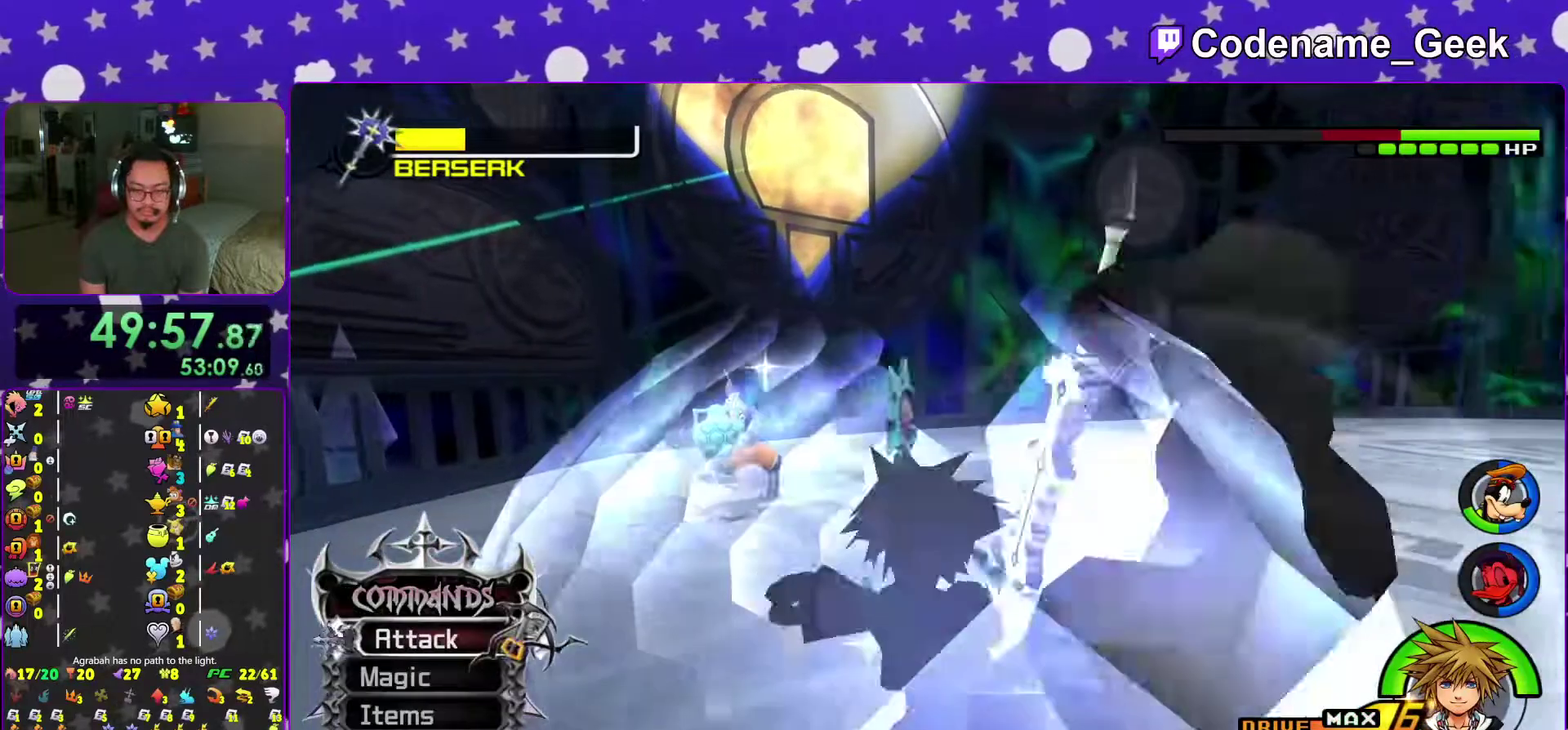
{"dt_ms": 400, "buttons": [], "left_stick": "up-right", "right_stick": "down-right", "events": [[100, "left_stick", "up-right"], [117, "right_stick", "center"], [183, "right_stick", "down-right"]]}
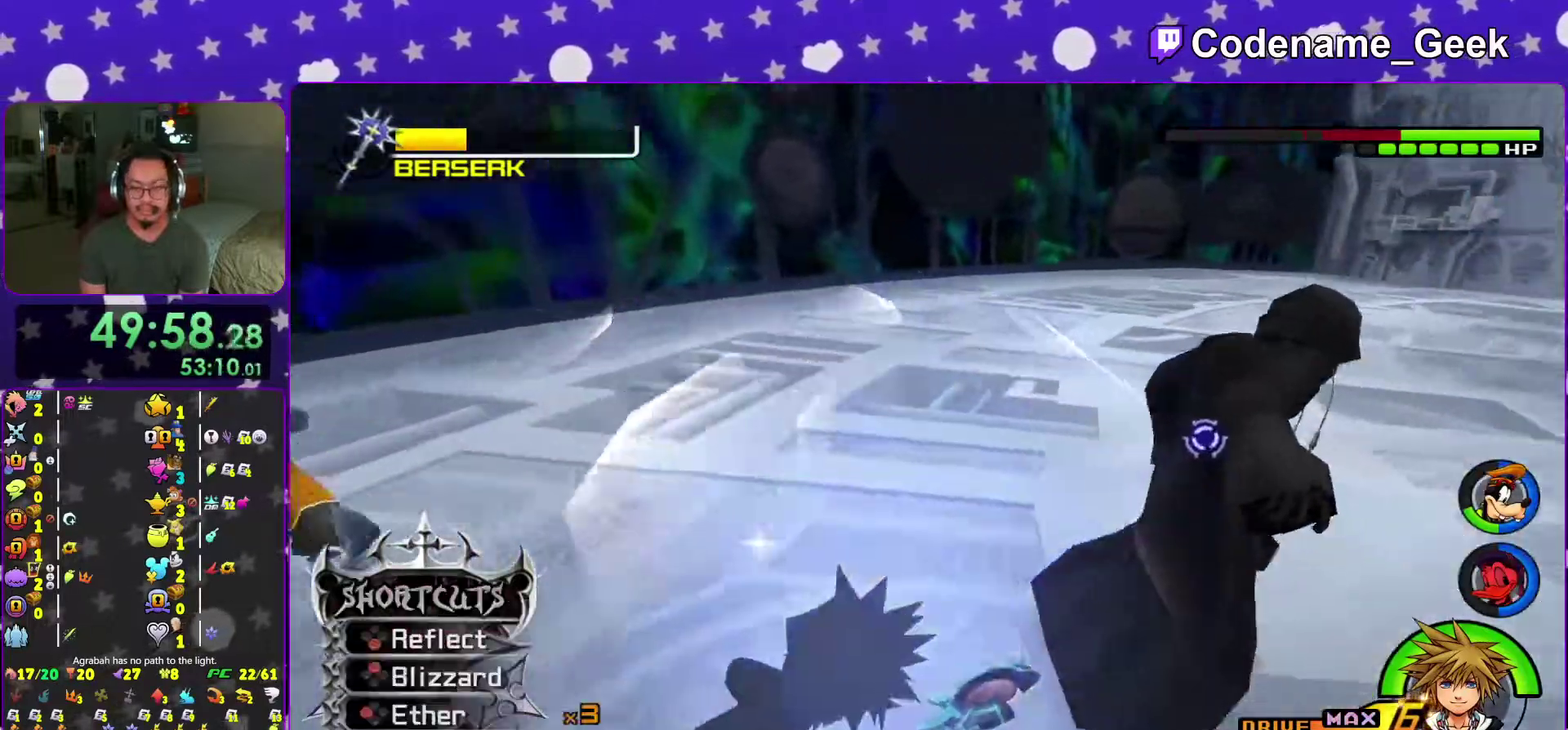
{"dt_ms": 601, "buttons": [], "left_stick": "up-right", "right_stick": "center", "events": [[100, "right_stick", "center"], [184, "right_stick", "down-right"], [217, "left_stick", "up"], [267, "right_stick", "center"], [351, "right_stick", "down-right"], [451, "left_stick", "up-right"], [467, "right_stick", "center"]]}
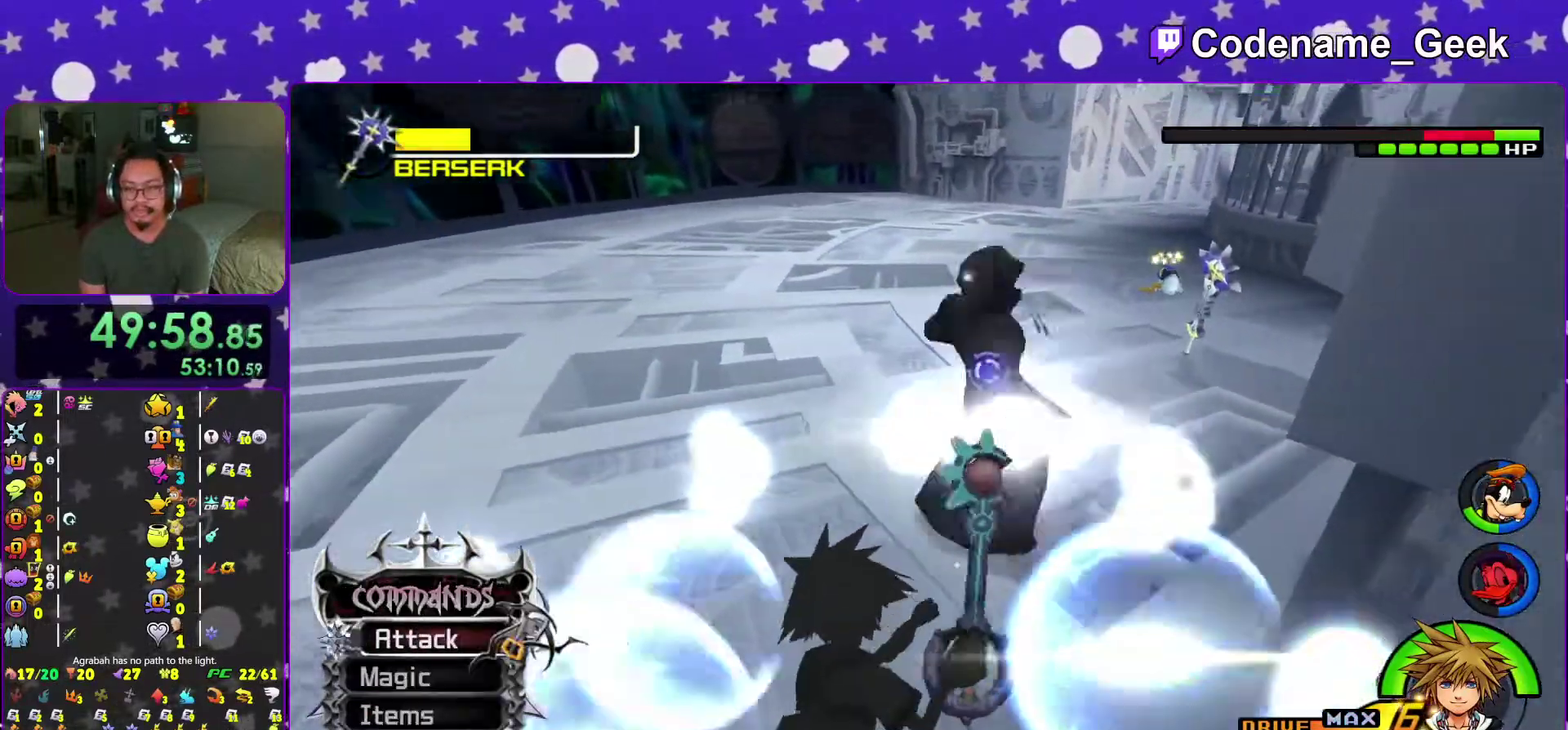
{"dt_ms": 400, "buttons": [], "left_stick": "up-right", "right_stick": "center", "events": [[250, "B", "down"], [334, "B", "up"]]}
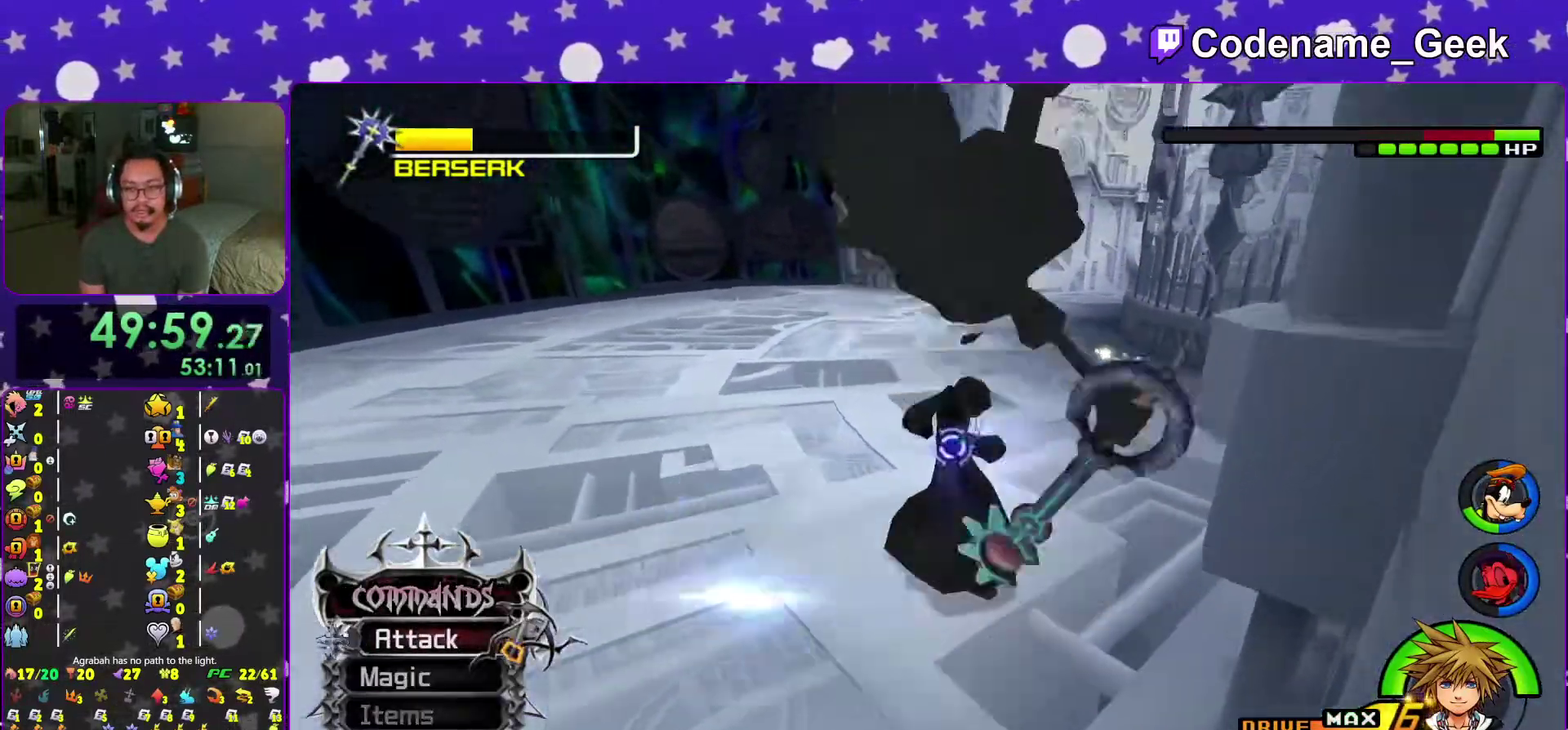
{"dt_ms": 601, "buttons": ["A"], "left_stick": "up", "right_stick": "center", "events": [[17, "A", "down"], [117, "A", "up"], [217, "A", "down"], [217, "left_stick", "up"], [351, "A", "up"], [517, "A", "down"]]}
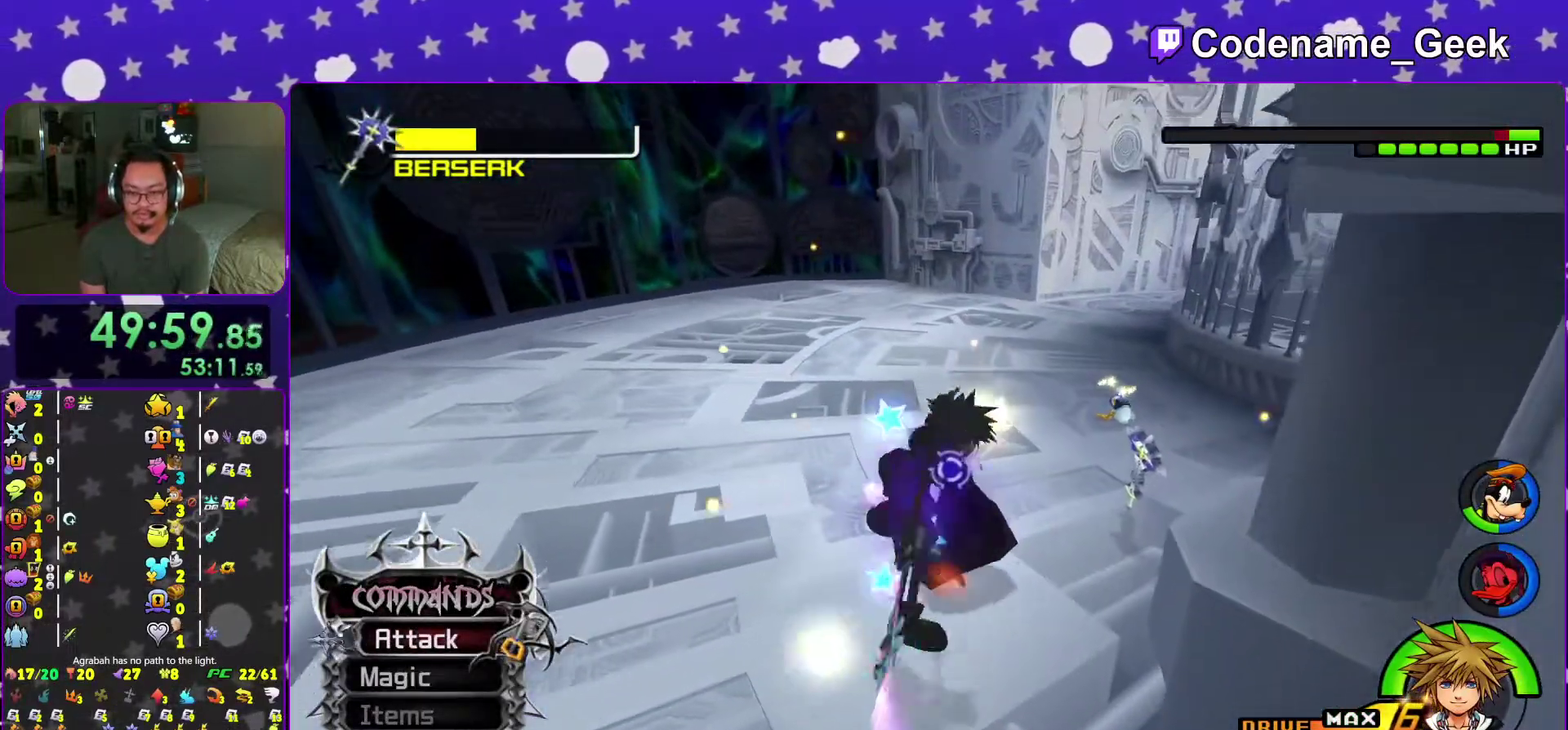
{"dt_ms": 400, "buttons": ["A"], "left_stick": "up", "right_stick": "center", "events": [[50, "A", "up"], [133, "A", "down"], [250, "A", "up"], [317, "A", "down"]]}
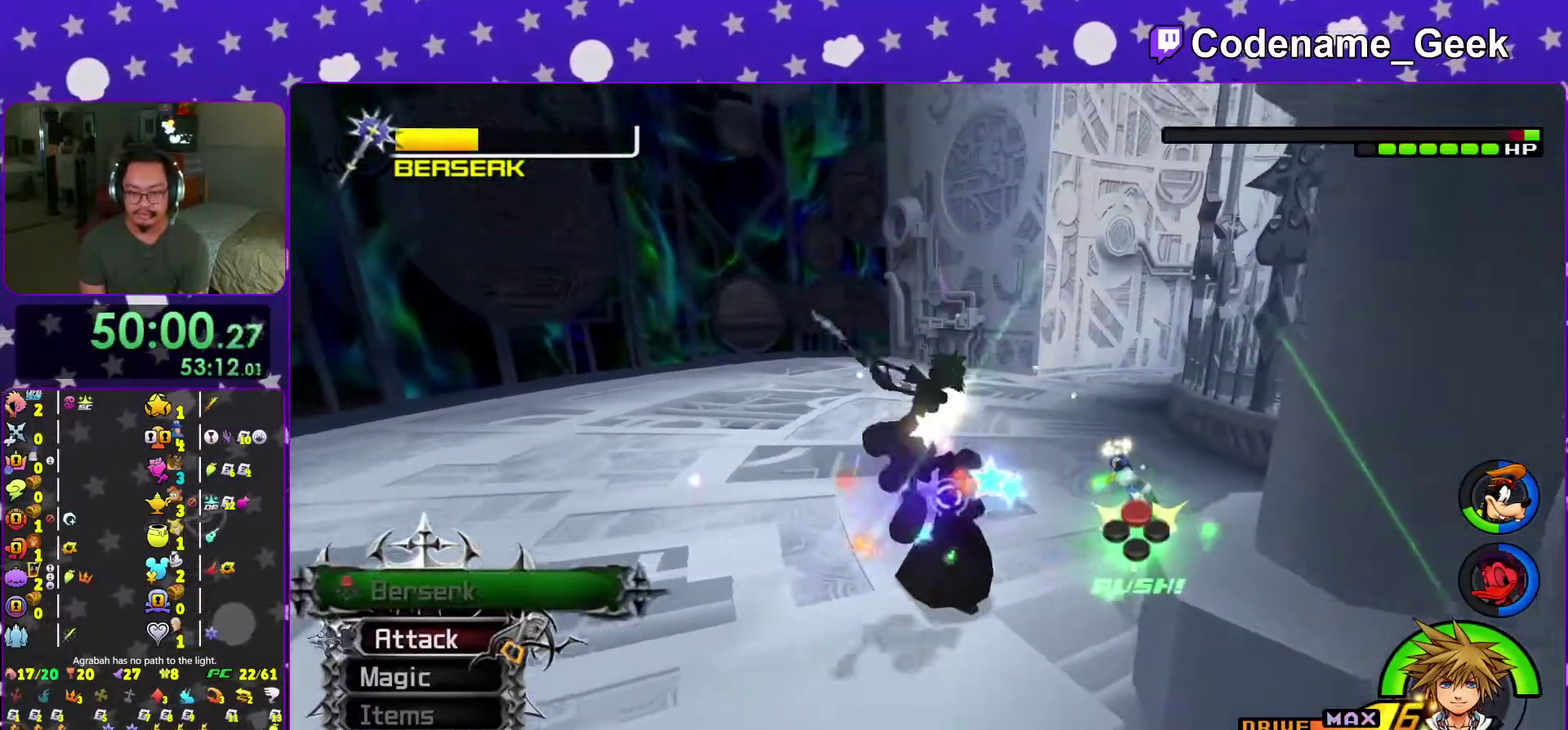
{"dt_ms": 601, "buttons": ["A"], "left_stick": "up", "right_stick": "center", "events": [[17, "A", "up"], [100, "A", "down"], [217, "A", "up"], [301, "A", "down"], [401, "A", "up"], [484, "A", "down"]]}
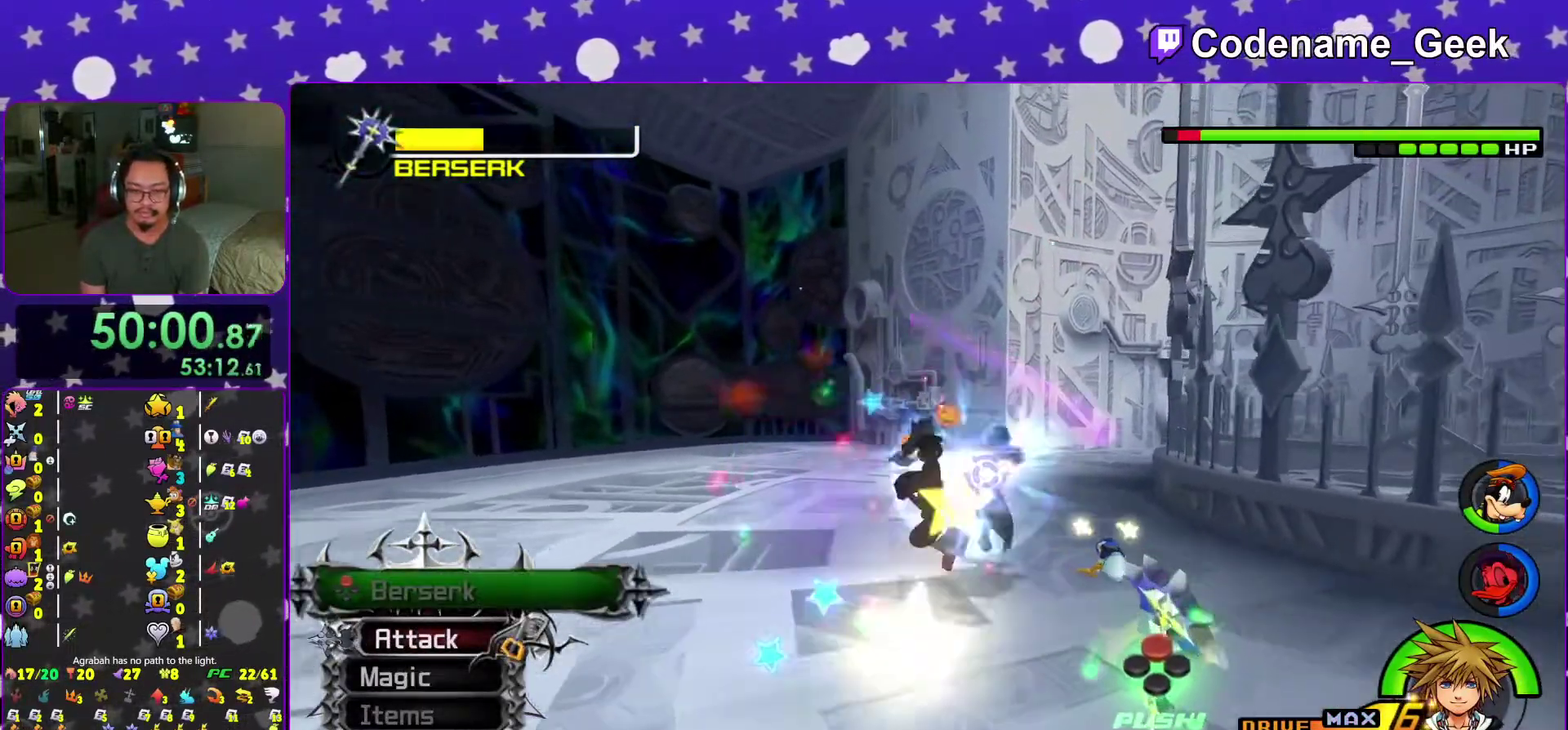
{"dt_ms": 400, "buttons": [], "left_stick": "up-left", "right_stick": "down-right", "events": [[17, "A", "up"], [133, "right_stick", "down"], [250, "left_stick", "up-left"], [334, "right_stick", "down-right"]]}
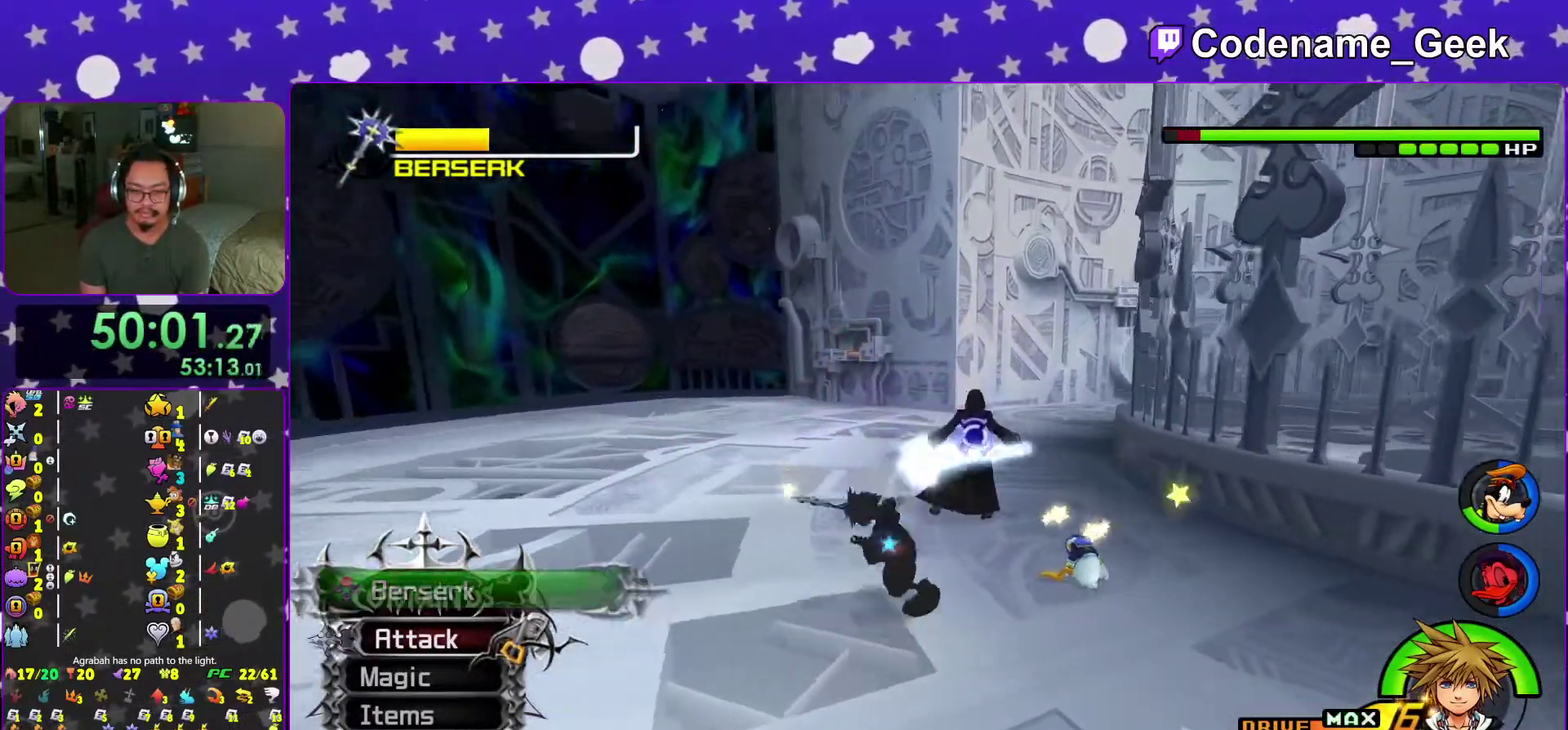
{"dt_ms": 501, "buttons": [], "left_stick": "center", "right_stick": "center"}
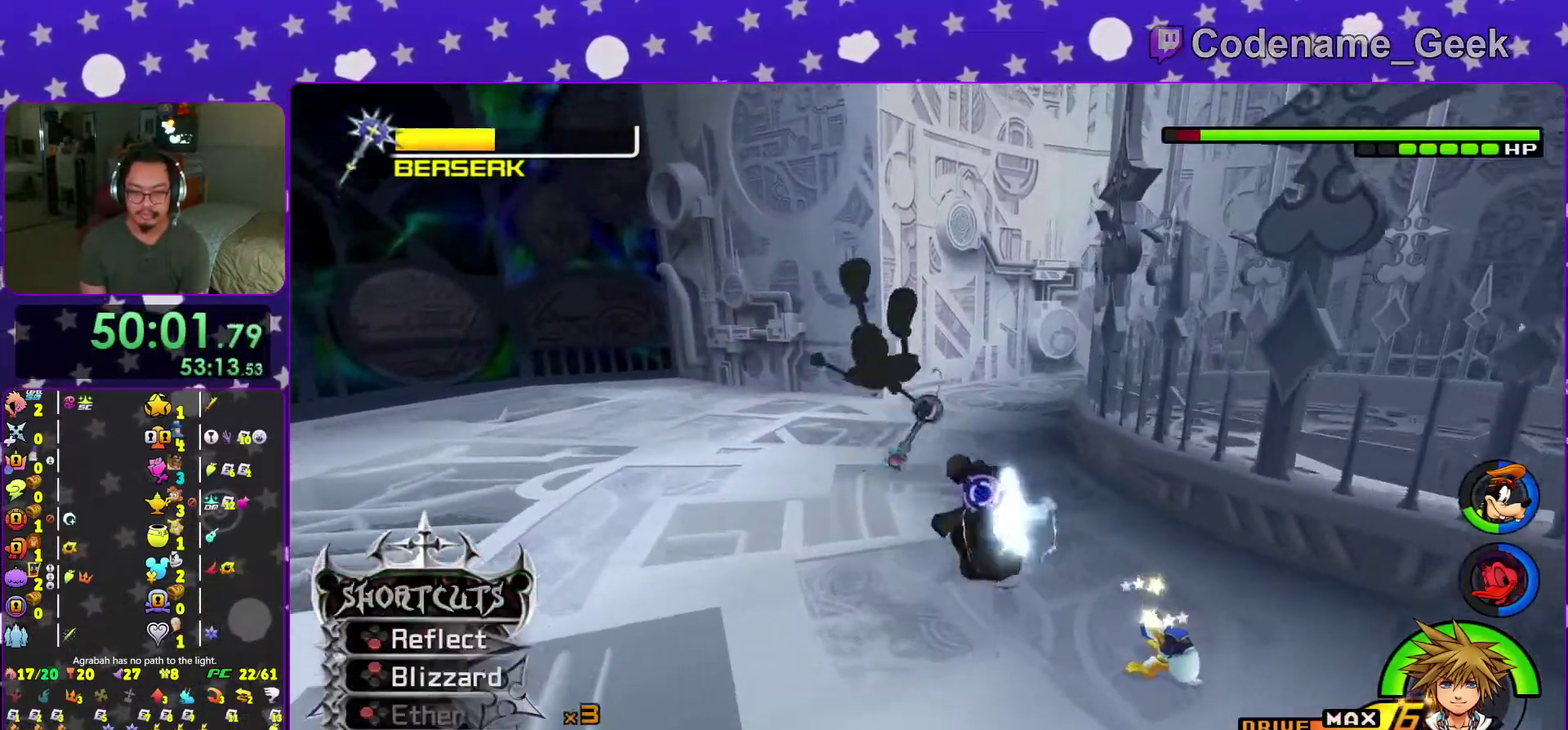
{"dt_ms": 500, "buttons": ["A"], "left_stick": "down", "right_stick": "center"}